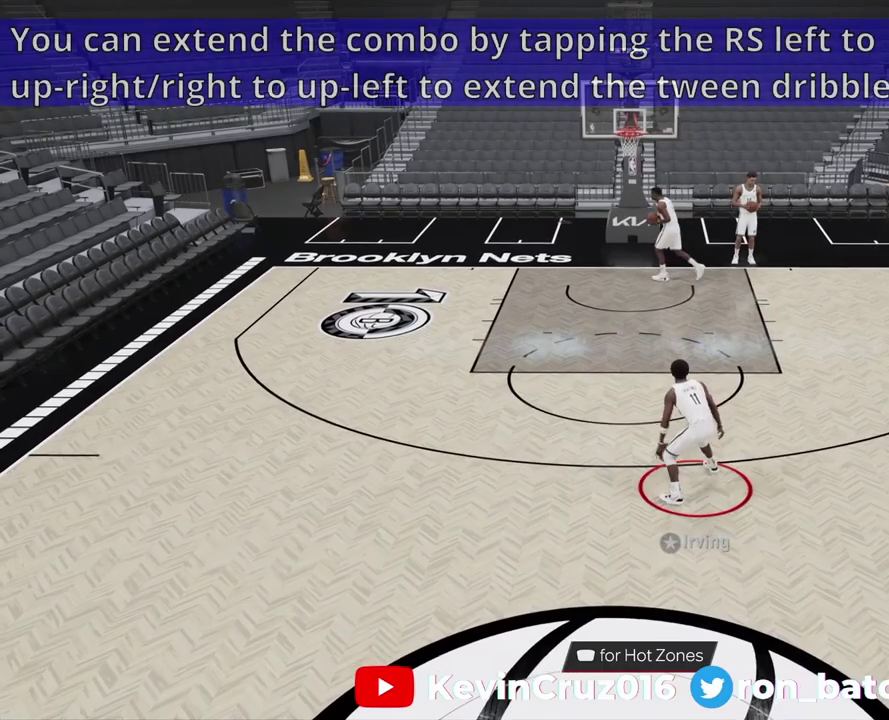
Gameplay with a controller (PlayStation layout); each line is a JSON object with the inputs held at the frame after it (dt_ms = milliseconds from this image to that frame). "events" lists button and stick changes between this image and that frame as [ms after this image, input, new state], when the widget could be followed in between.
{"dt_ms": 500, "buttons": [], "left_stick": "center", "right_stick": "center", "events": [[50, "right_stick", "left"], [217, "right_stick", "center"], [350, "right_stick", "up-right"], [483, "right_stick", "center"]]}
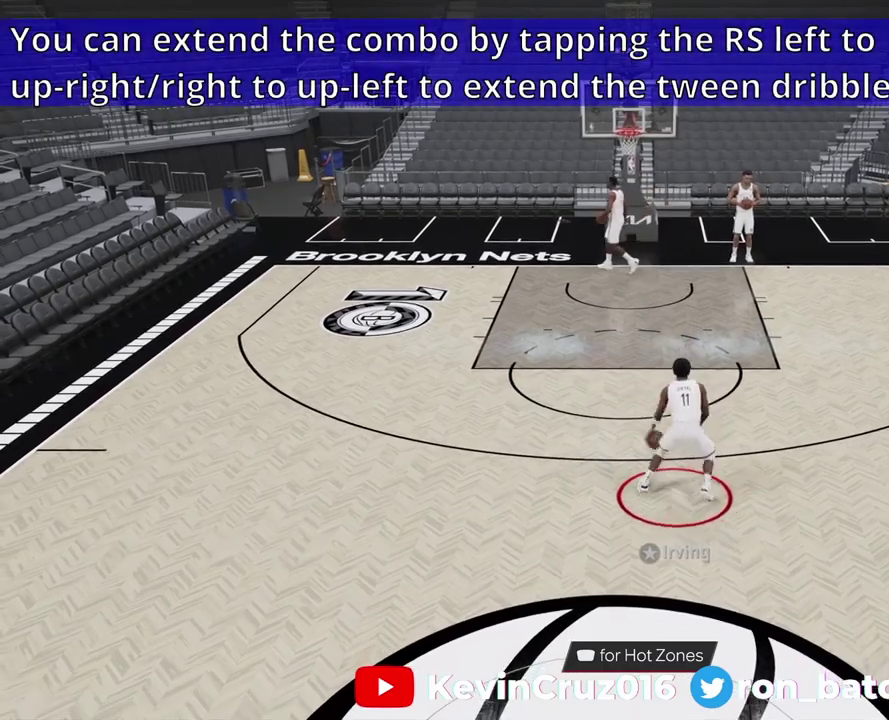
{"dt_ms": 400, "buttons": [], "left_stick": "center", "right_stick": "right", "events": [[117, "right_stick", "left"], [300, "right_stick", "center"], [383, "right_stick", "right"]]}
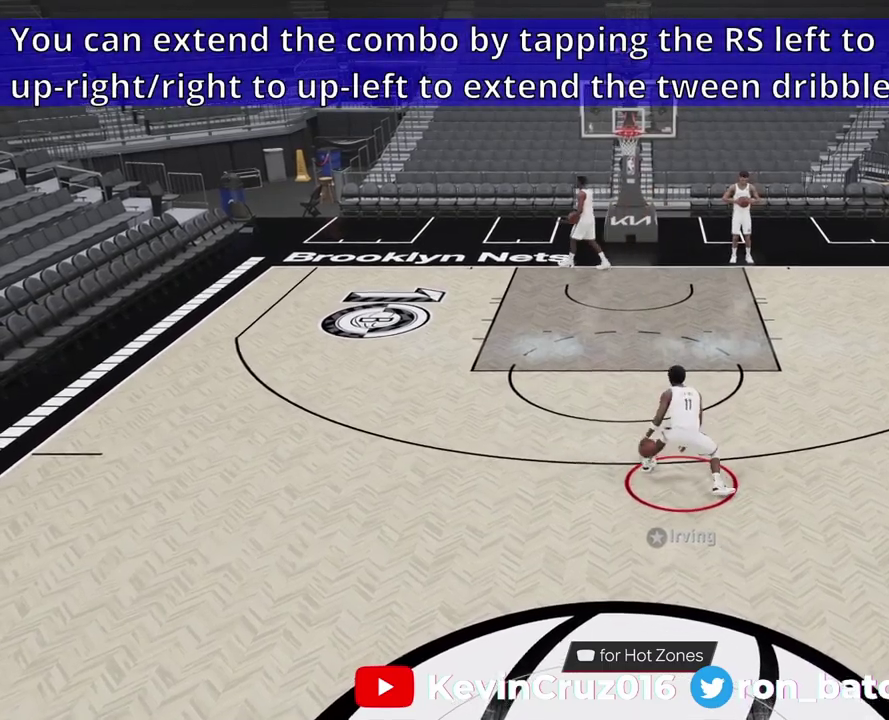
{"dt_ms": 600, "buttons": ["R2"], "left_stick": "up-left", "right_stick": "center", "events": [[167, "right_stick", "center"], [333, "left_stick", "up-left"], [367, "R2", "down"]]}
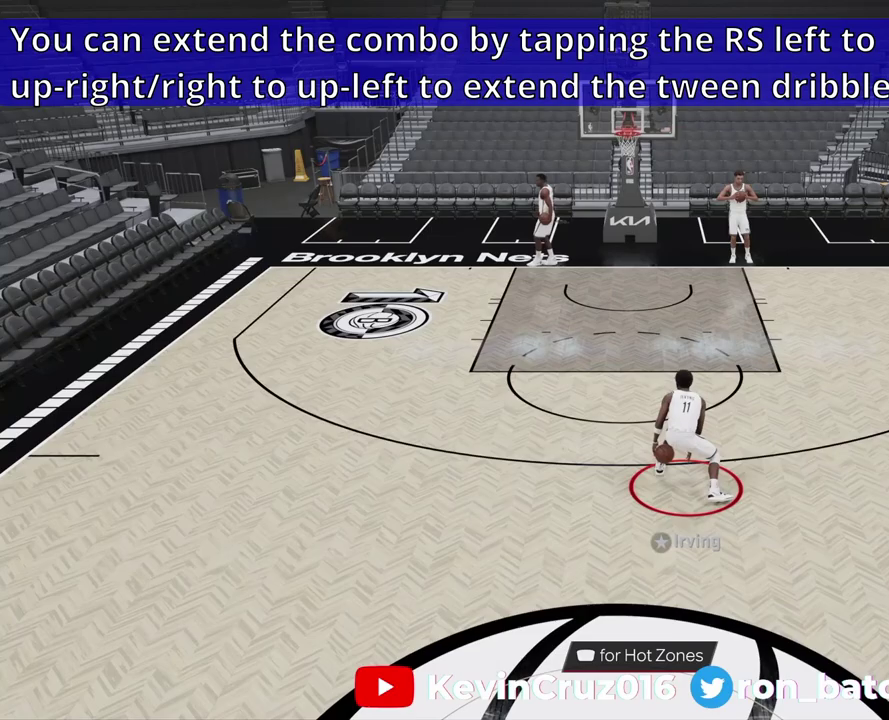
{"dt_ms": 700, "buttons": ["R2"], "left_stick": "up", "right_stick": "center", "events": [[667, "left_stick", "up"]]}
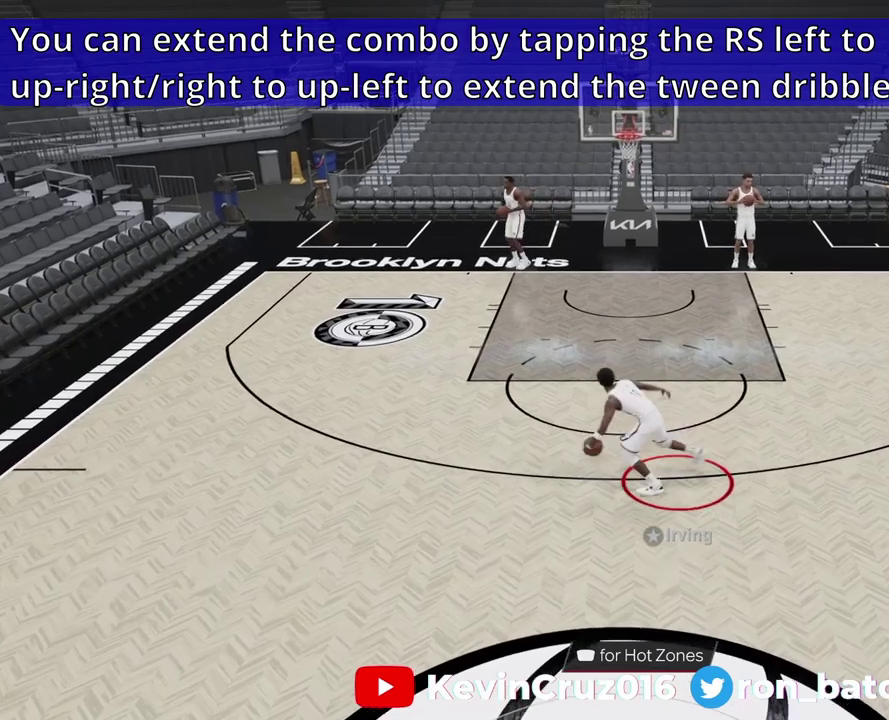
{"dt_ms": 300, "buttons": ["SQUARE"], "left_stick": "up", "right_stick": "center", "events": [[217, "R2", "up"], [233, "SQUARE", "down"]]}
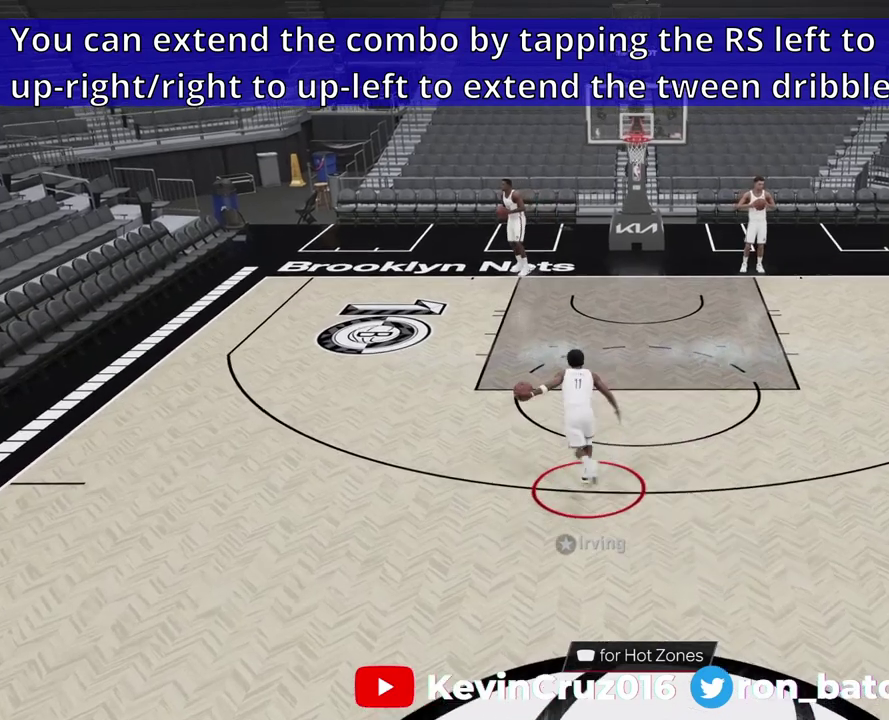
{"dt_ms": 500, "buttons": ["SQUARE"], "left_stick": "center", "right_stick": "center", "events": [[117, "left_stick", "center"]]}
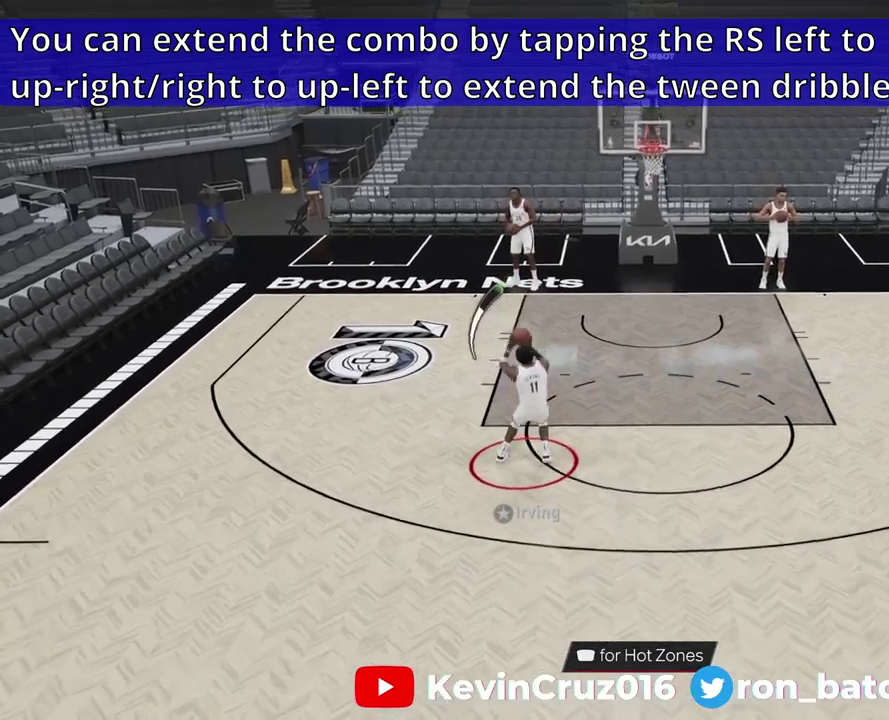
{"dt_ms": 500, "buttons": [], "left_stick": "center", "right_stick": "center", "events": [[117, "SQUARE", "up"]]}
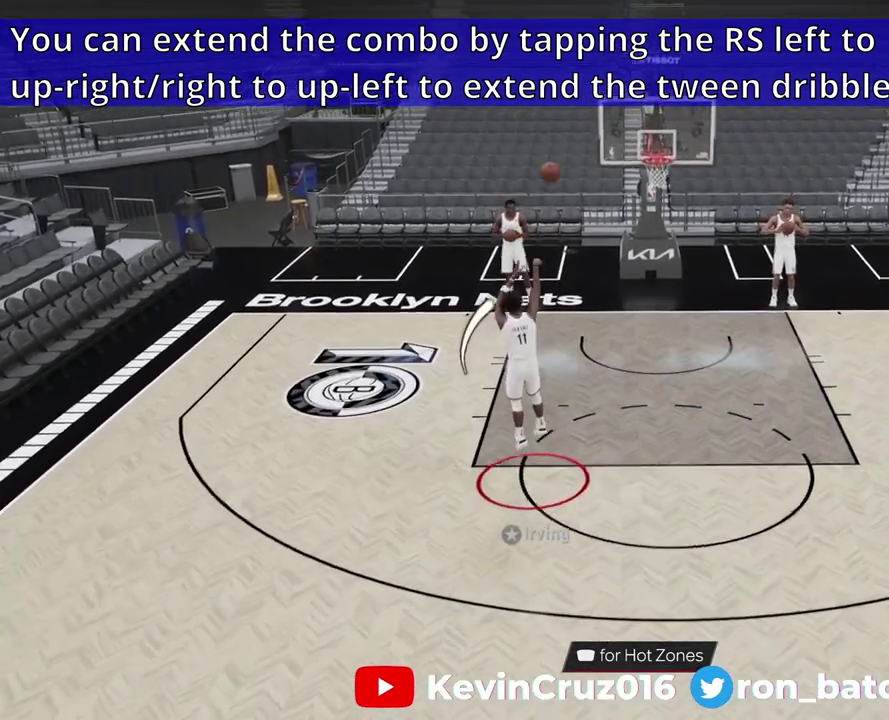
{"dt_ms": 400, "buttons": [], "left_stick": "center", "right_stick": "center", "events": []}
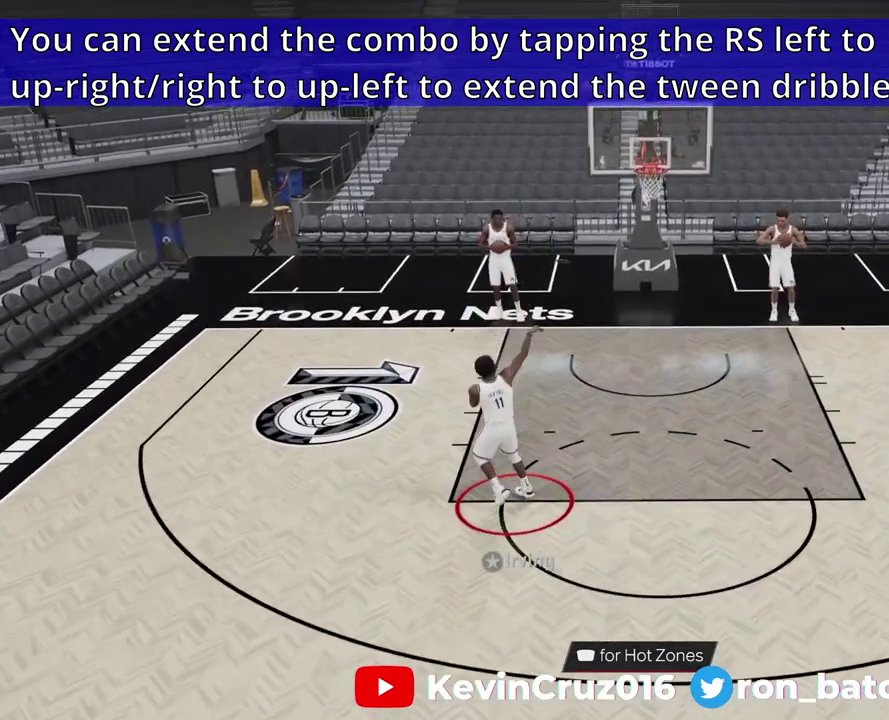
{"dt_ms": 800, "buttons": [], "left_stick": "down", "right_stick": "center", "events": [[400, "left_stick", "down"]]}
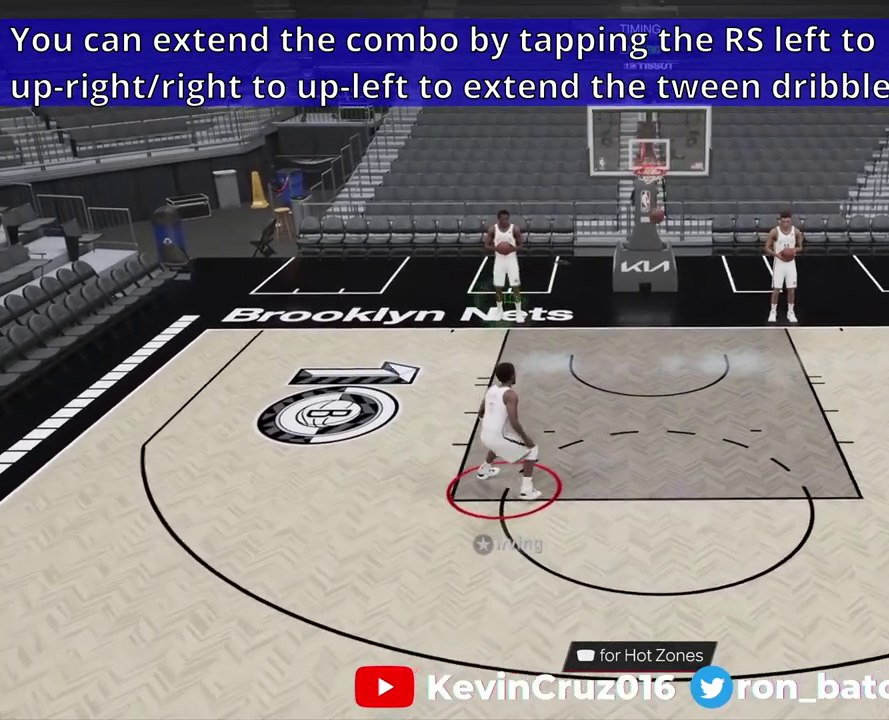
{"dt_ms": 300, "buttons": [], "left_stick": "down", "right_stick": "center", "events": []}
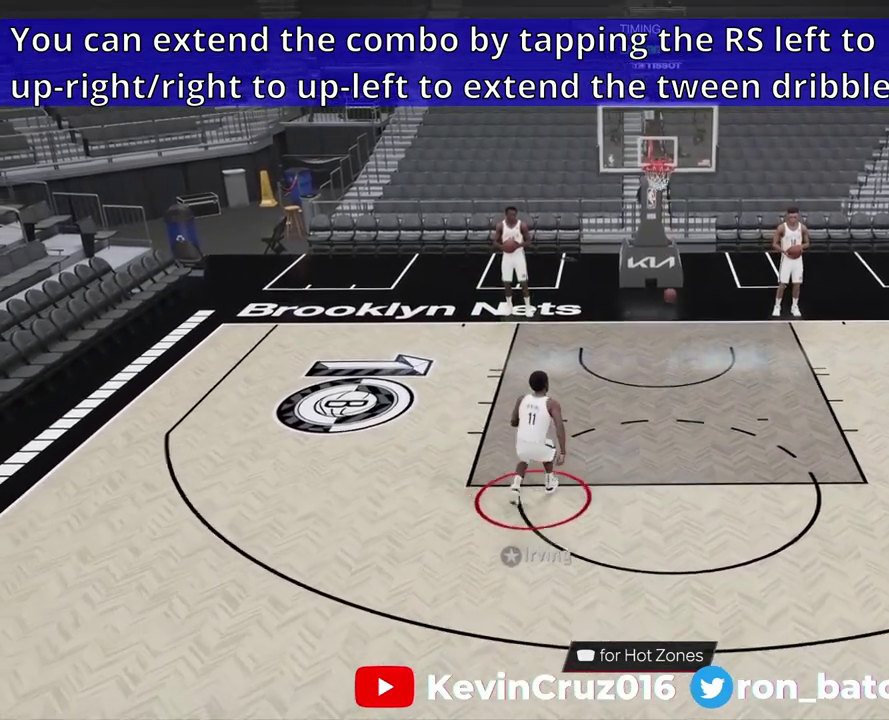
{"dt_ms": 600, "buttons": [], "left_stick": "center", "right_stick": "center", "events": [[233, "left_stick", "center"]]}